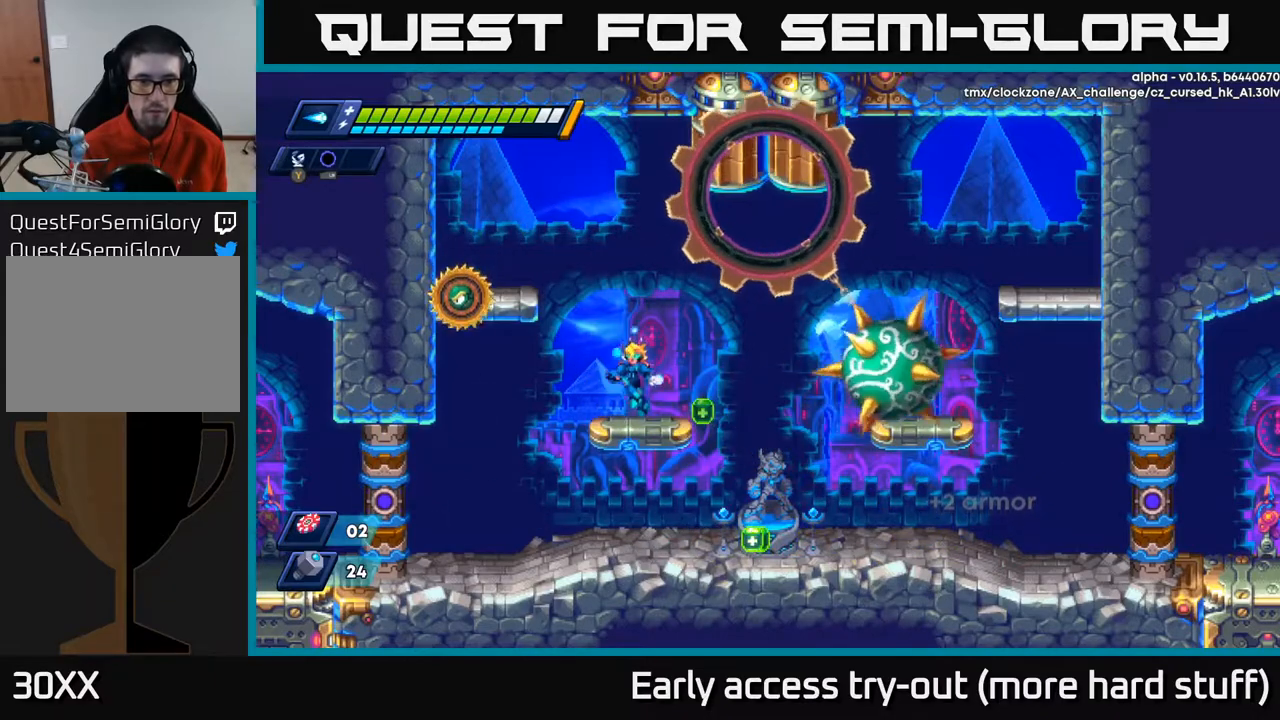
Gameplay with a controller (Xbox layout); each line is a JSON object with the inputs held at the frame after it. "events" lists button and stick changes between this image and that frame as [ms after this image, input, new state], when the widget could be followed in between. Not read: left_stick.
{"buttons": [], "right_stick": "center", "events": [[100, "A", "up"], [150, "X", "down"], [233, "X", "up"], [300, "X", "down"], [367, "X", "up"]]}
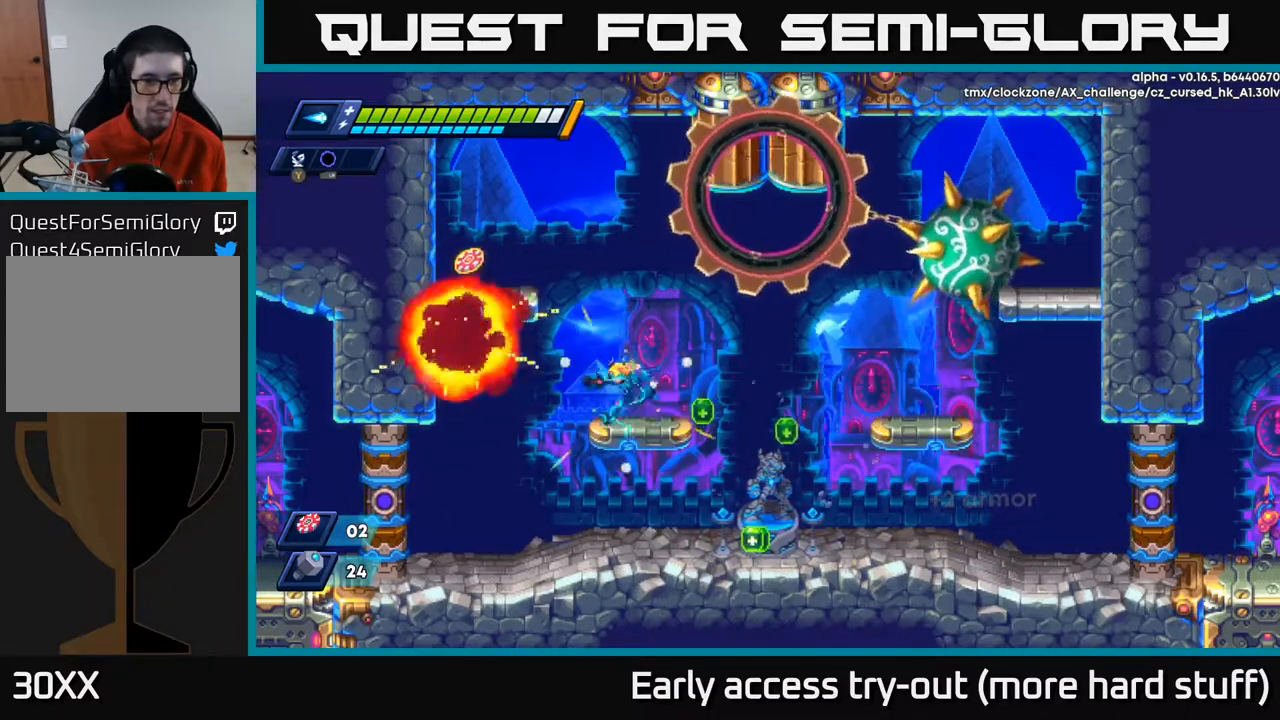
{"buttons": ["DPAD_RIGHT"], "right_stick": "center", "events": [[33, "DPAD_LEFT", "down"], [83, "R2", "down"], [100, "A", "down"], [450, "DPAD_LEFT", "up"], [467, "A", "up"], [467, "R2", "up"], [500, "DPAD_RIGHT", "down"]]}
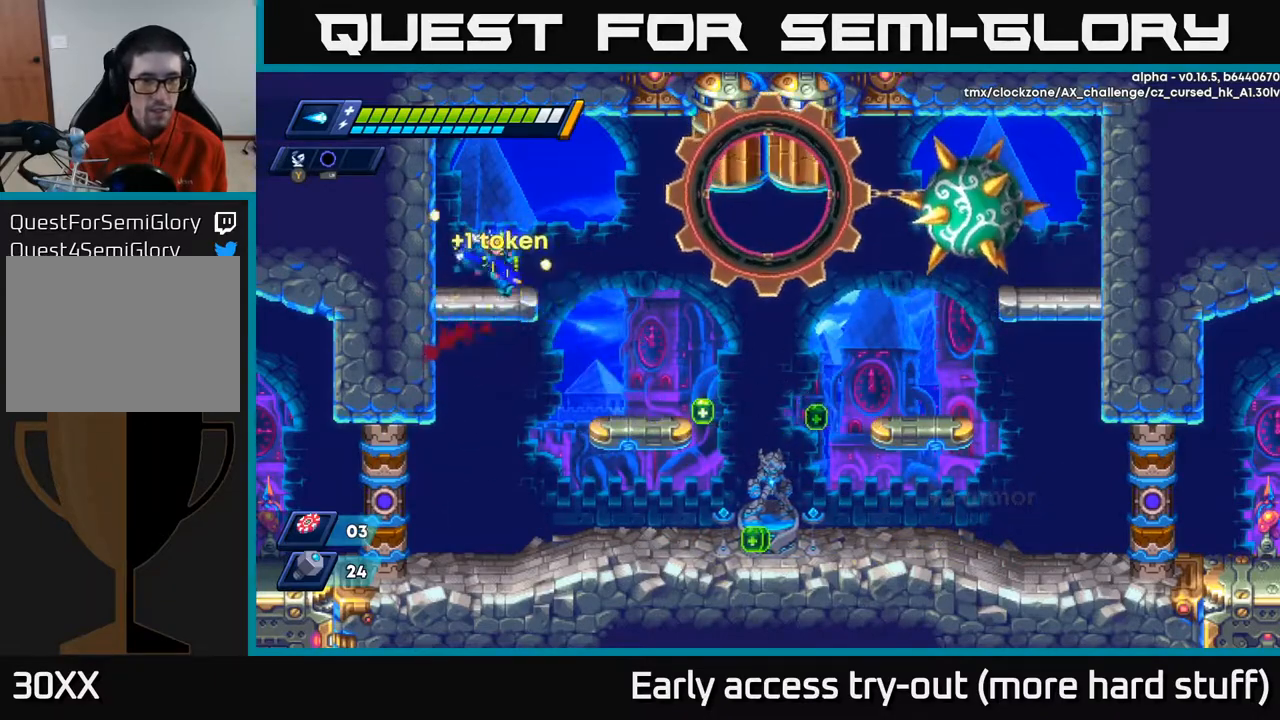
{"buttons": [], "right_stick": "center", "events": [[167, "DPAD_DOWN", "down"], [167, "DPAD_RIGHT", "up"], [200, "A", "down"], [283, "A", "up"], [333, "DPAD_DOWN", "up"]]}
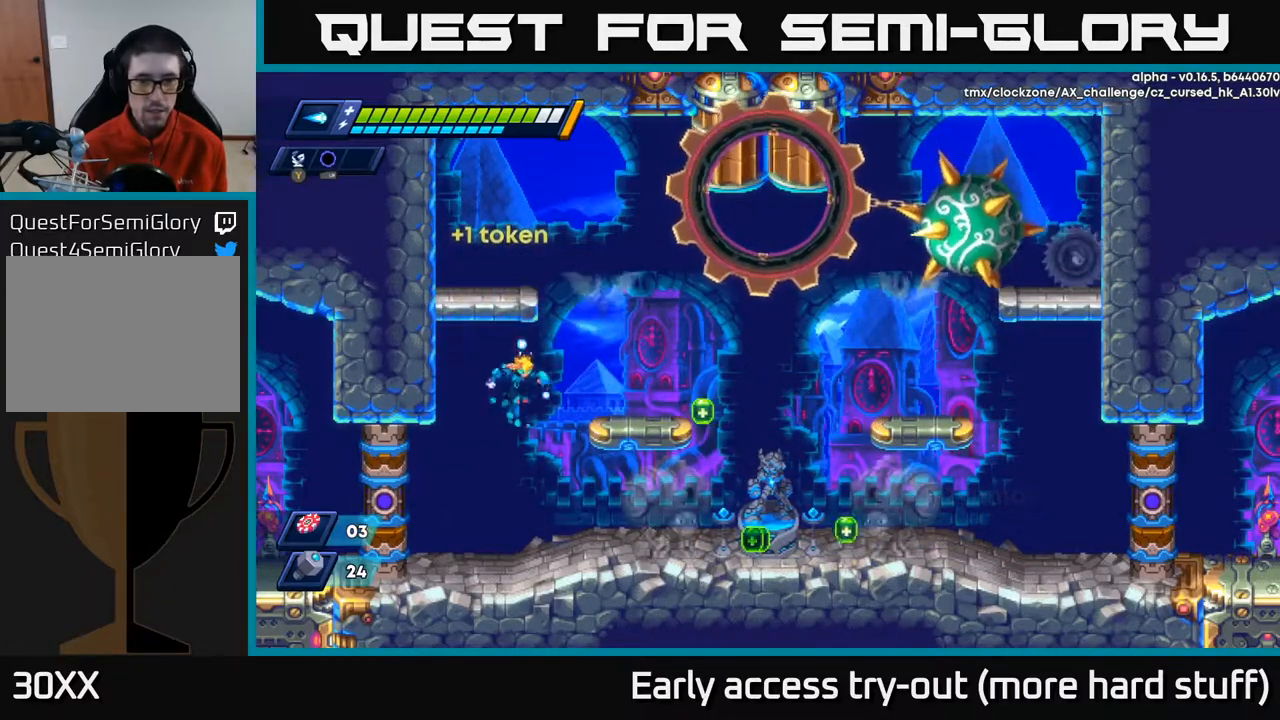
{"buttons": [], "right_stick": "center", "events": [[133, "X", "down"], [183, "X", "up"], [267, "X", "down"], [283, "DPAD_RIGHT", "down"], [333, "X", "up"], [350, "DPAD_RIGHT", "up"], [417, "X", "down"], [483, "X", "up"]]}
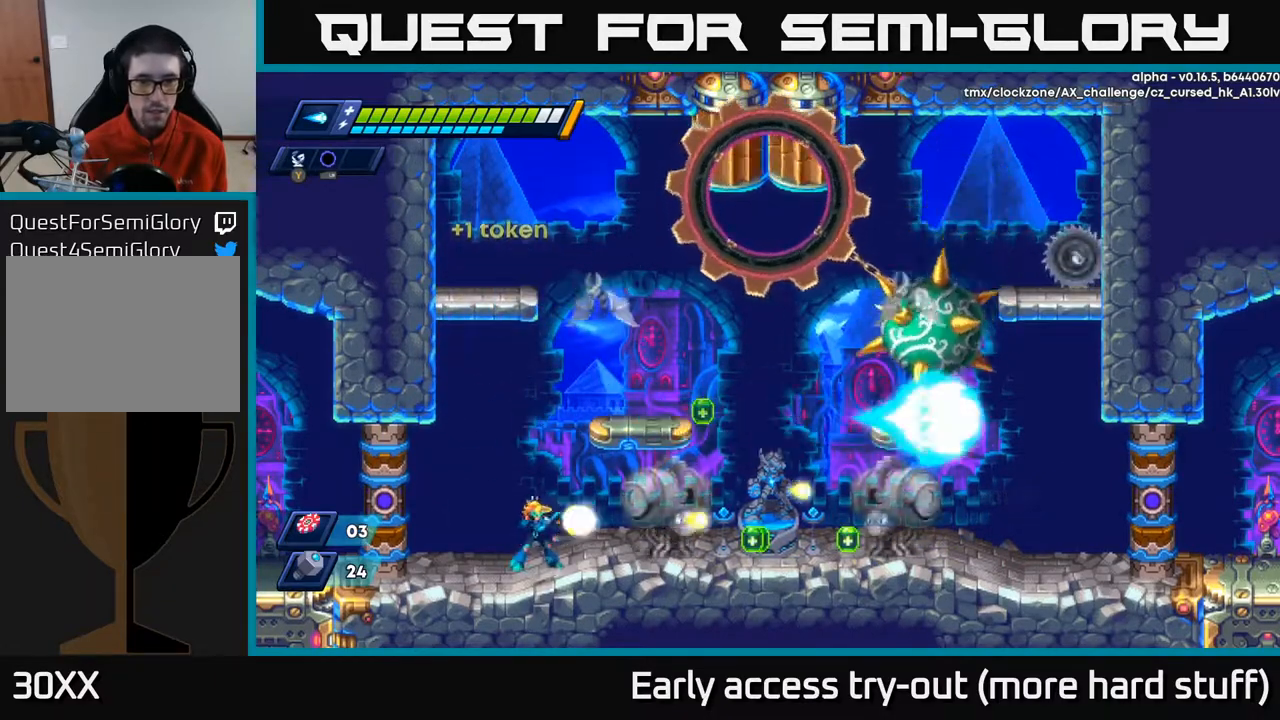
{"buttons": ["X"], "right_stick": "center", "events": [[50, "X", "down"], [117, "X", "up"], [167, "X", "down"], [217, "X", "up"], [283, "X", "down"], [333, "X", "up"], [400, "X", "down"], [450, "X", "up"], [500, "X", "down"]]}
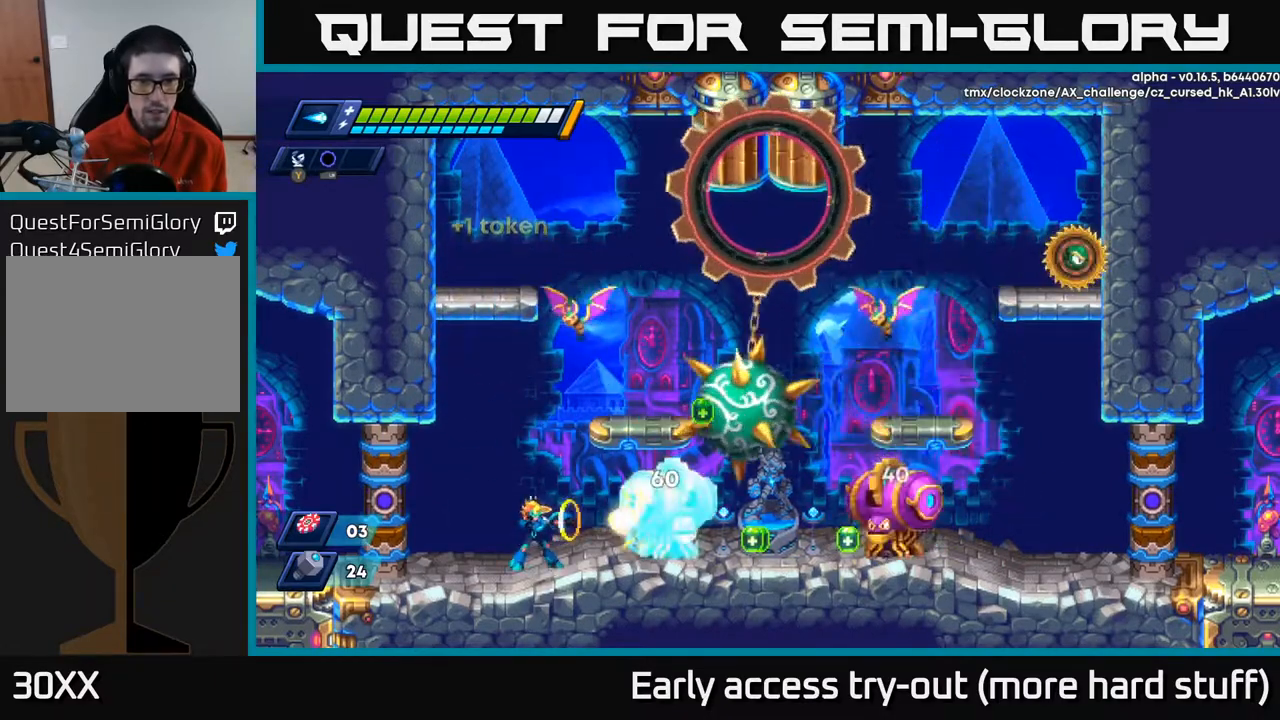
{"buttons": ["X", "DPAD_RIGHT"], "right_stick": "center", "events": [[67, "X", "up"], [100, "X", "down"], [167, "X", "up"], [217, "X", "down"], [283, "X", "up"], [333, "X", "down"], [383, "X", "up"], [450, "DPAD_RIGHT", "down"], [450, "X", "down"]]}
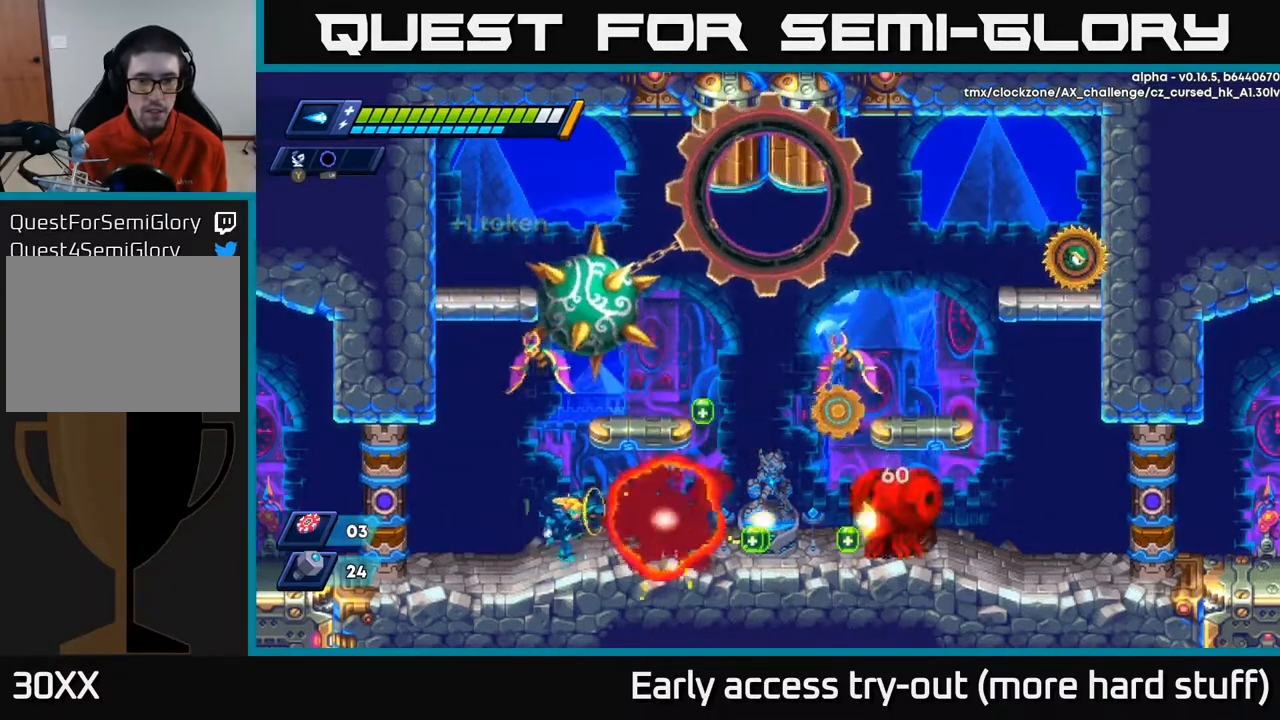
{"buttons": ["R2", "DPAD_RIGHT"], "right_stick": "center", "events": [[17, "X", "up"], [83, "X", "down"], [150, "X", "up"], [233, "X", "down"], [283, "X", "up"], [350, "X", "down"], [433, "X", "up"], [500, "R2", "down"]]}
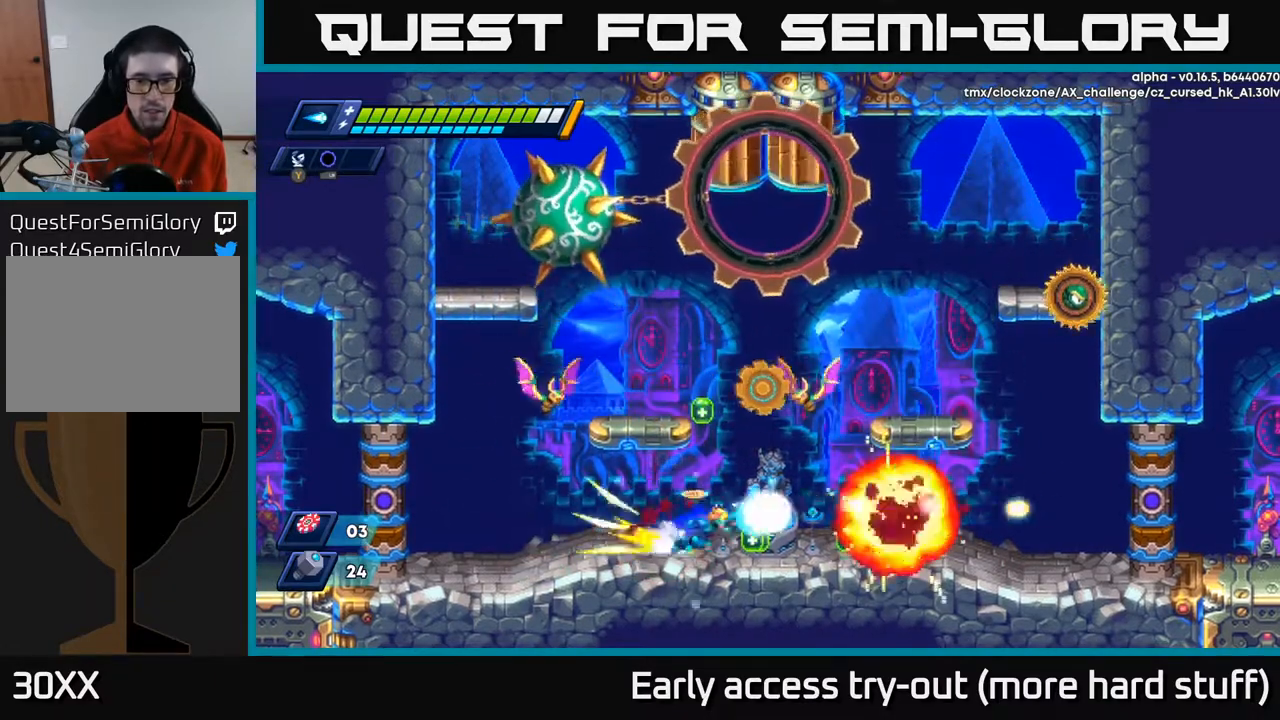
{"buttons": ["R2", "DPAD_RIGHT"], "right_stick": "center", "events": []}
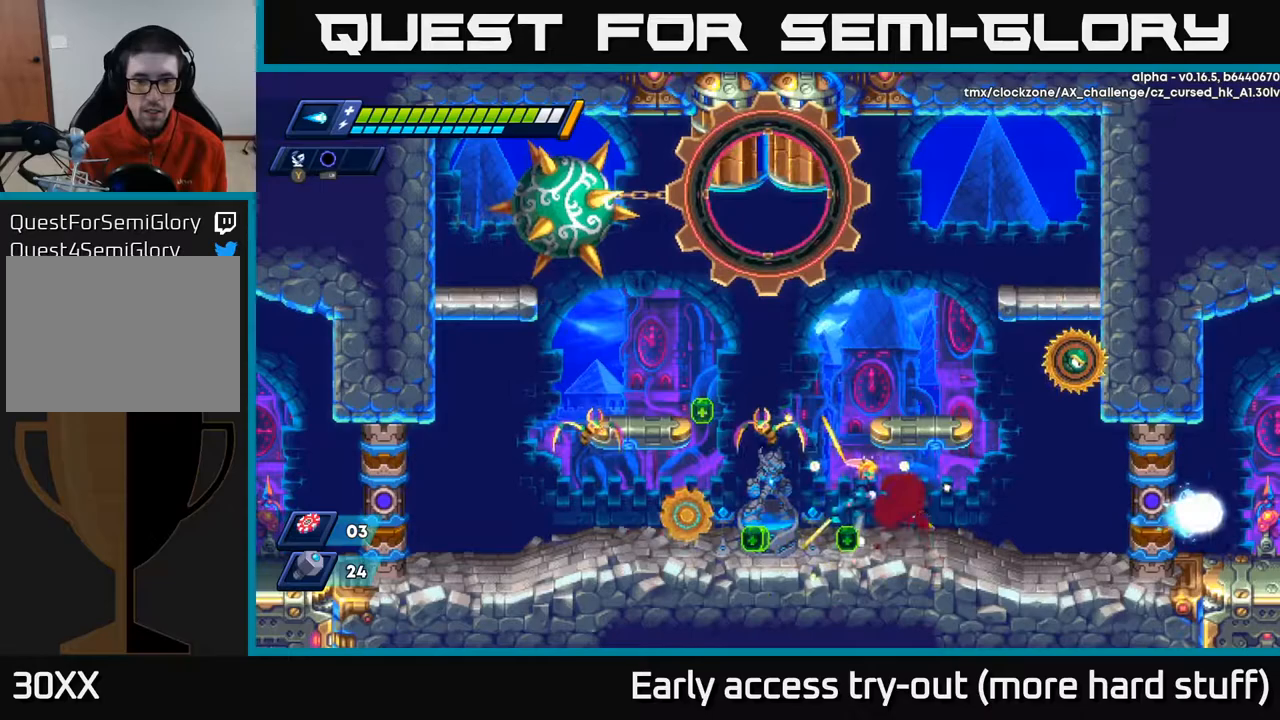
{"buttons": [], "right_stick": "center", "events": [[17, "A", "down"], [17, "R2", "up"], [33, "DPAD_RIGHT", "up"], [67, "DPAD_LEFT", "down"], [83, "X", "down"], [100, "A", "up"], [117, "DPAD_LEFT", "up"], [133, "X", "up"], [183, "X", "down"], [250, "X", "up"], [300, "X", "down"], [367, "X", "up"]]}
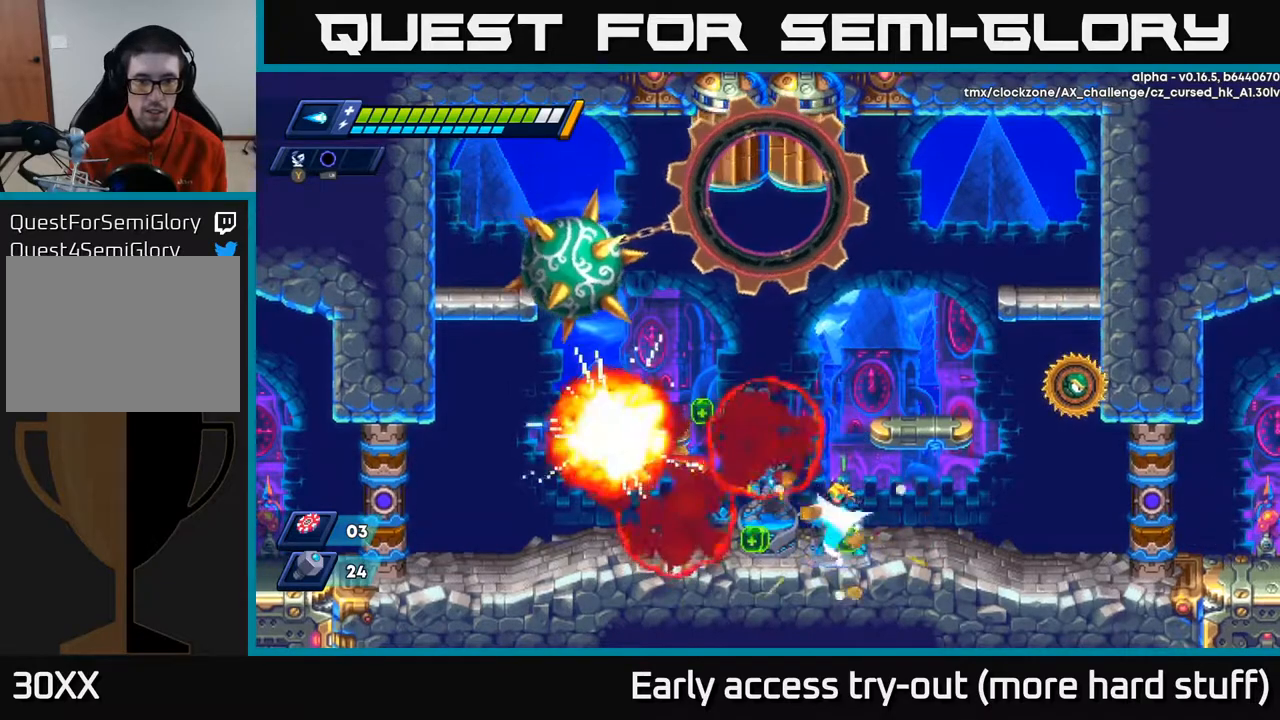
{"buttons": ["R2", "DPAD_LEFT"], "right_stick": "center", "events": [[100, "DPAD_LEFT", "down"], [167, "R2", "down"], [317, "R2", "up"], [400, "R2", "down"]]}
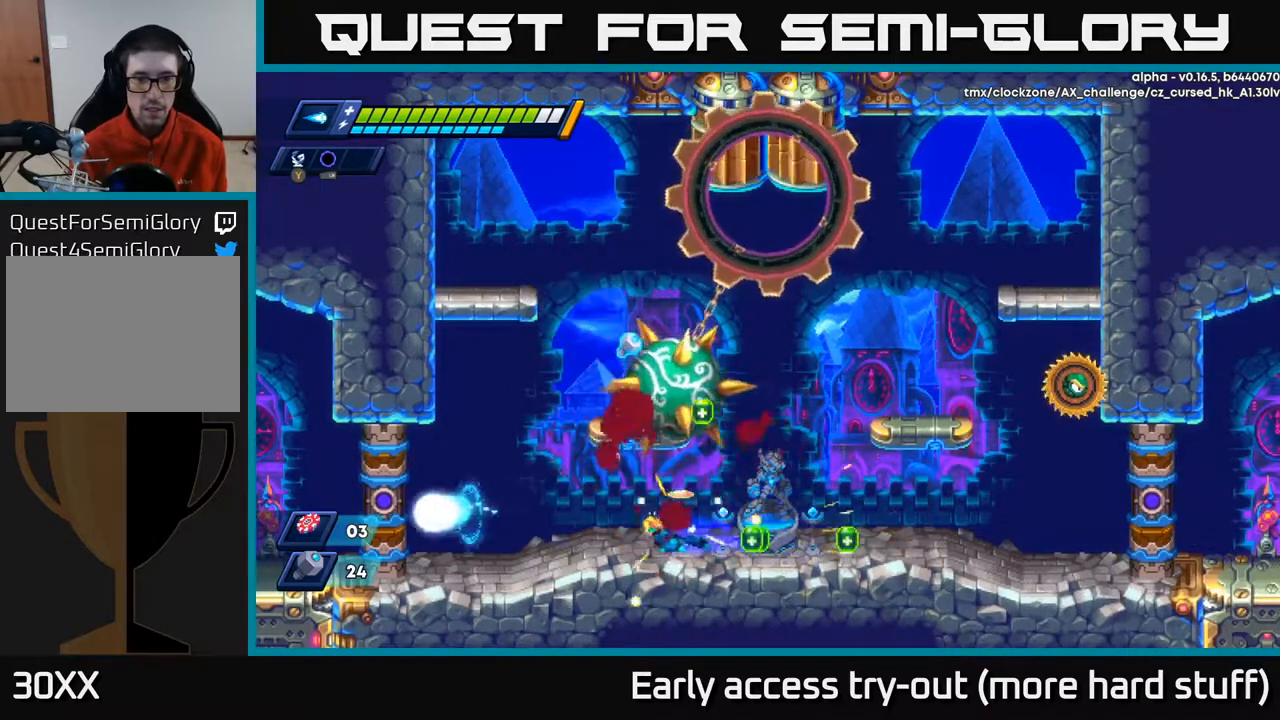
{"buttons": ["A", "R2"], "right_stick": "center", "events": [[200, "A", "down"], [267, "DPAD_LEFT", "up"], [333, "DPAD_RIGHT", "down"], [500, "DPAD_RIGHT", "up"]]}
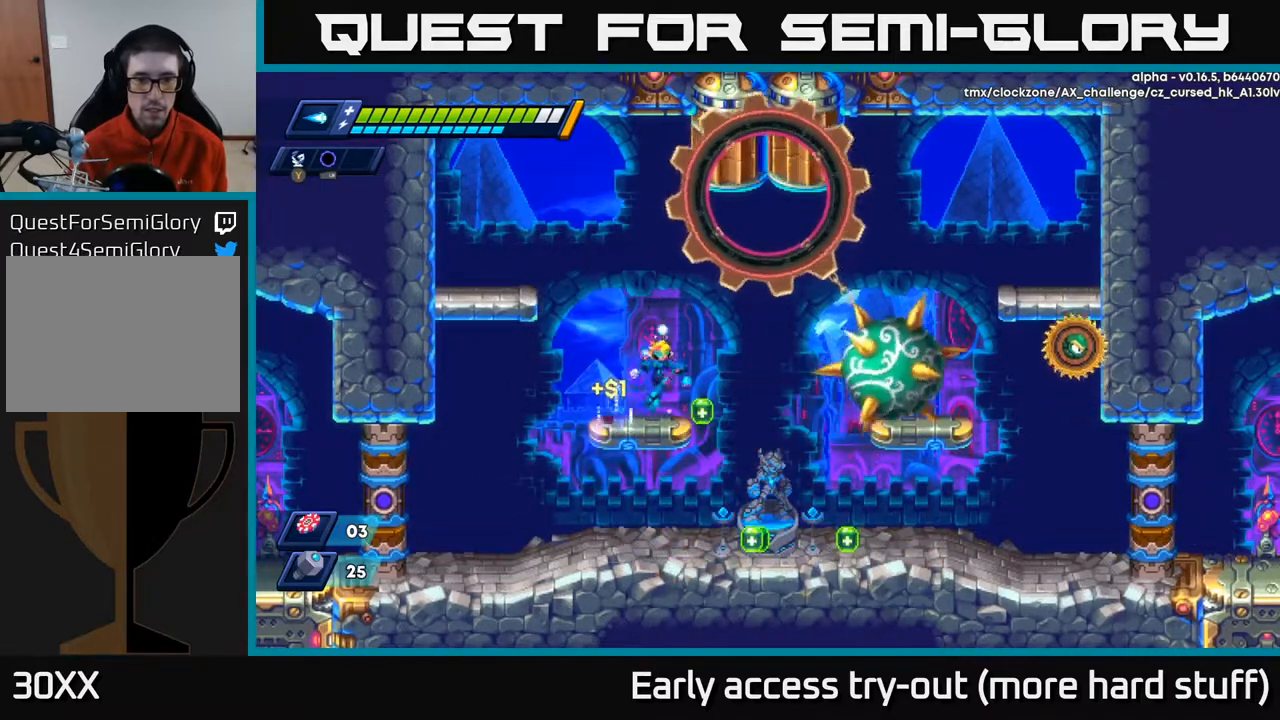
{"buttons": [], "right_stick": "center", "events": [[67, "A", "up"], [67, "DPAD_LEFT", "down"], [67, "R2", "up"], [150, "DPAD_LEFT", "up"]]}
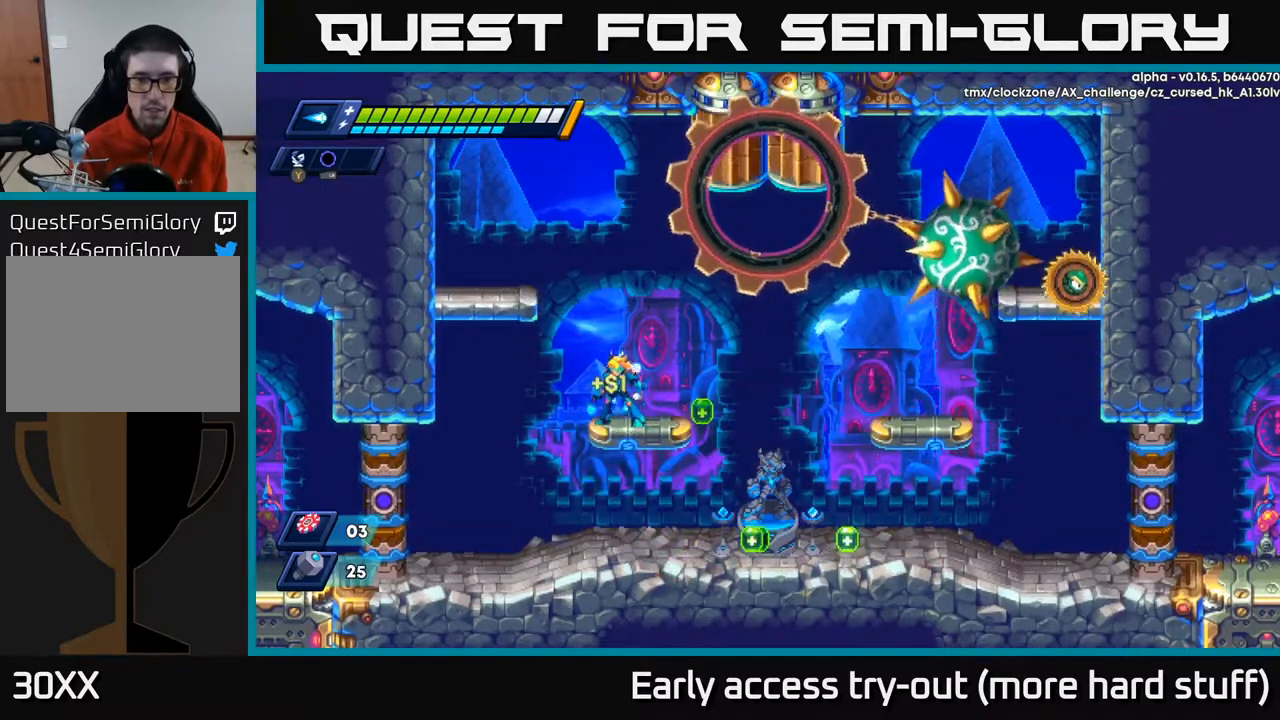
{"buttons": ["A", "X"], "right_stick": "center", "events": [[233, "A", "down"], [250, "DPAD_RIGHT", "down"], [483, "X", "down"], [500, "DPAD_RIGHT", "up"]]}
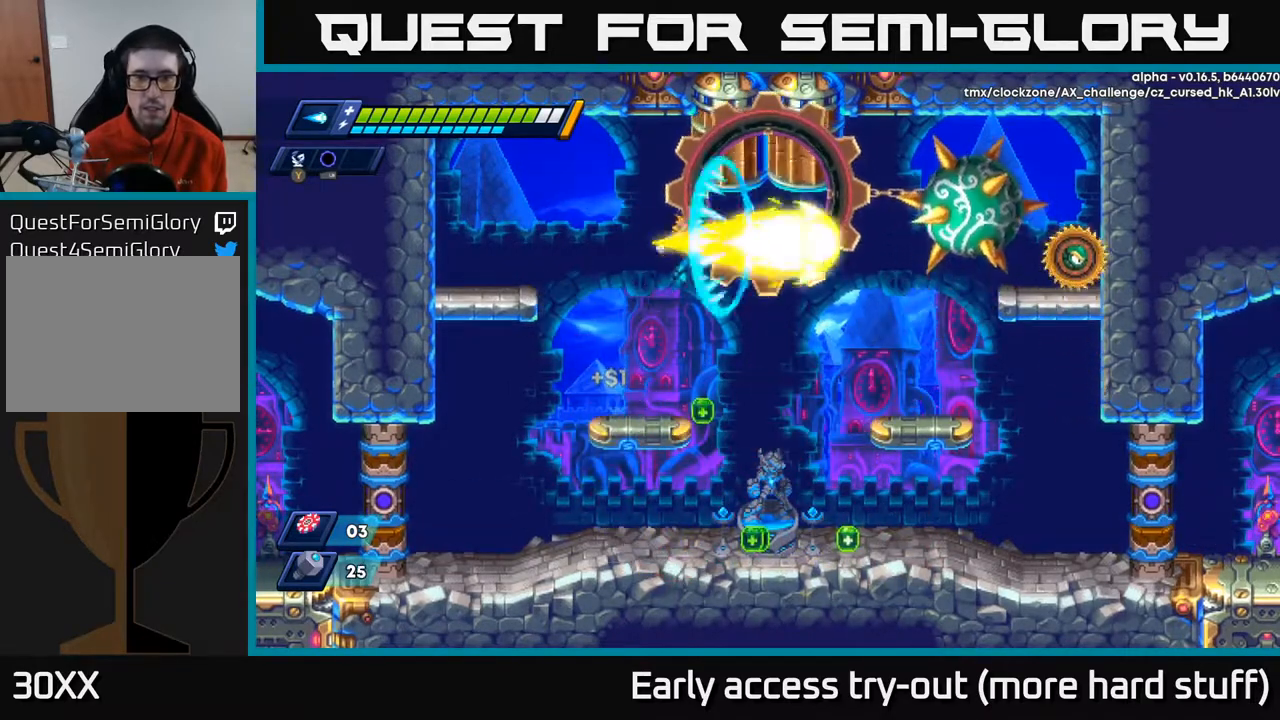
{"buttons": ["DPAD_RIGHT"], "right_stick": "center", "events": [[17, "A", "up"], [167, "X", "up"], [217, "X", "down"], [283, "X", "up"], [317, "DPAD_RIGHT", "down"], [333, "X", "down"], [400, "X", "up"]]}
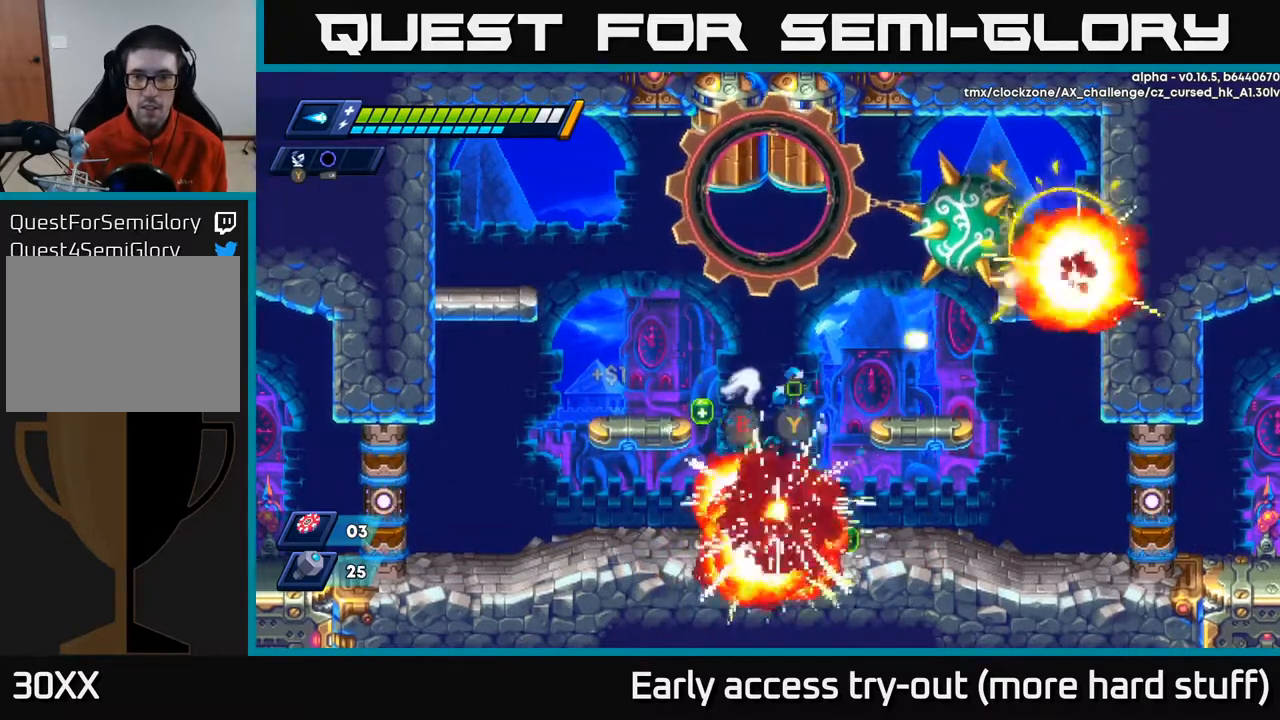
{"buttons": ["R2", "DPAD_RIGHT"], "right_stick": "center", "events": [[250, "R2", "down"]]}
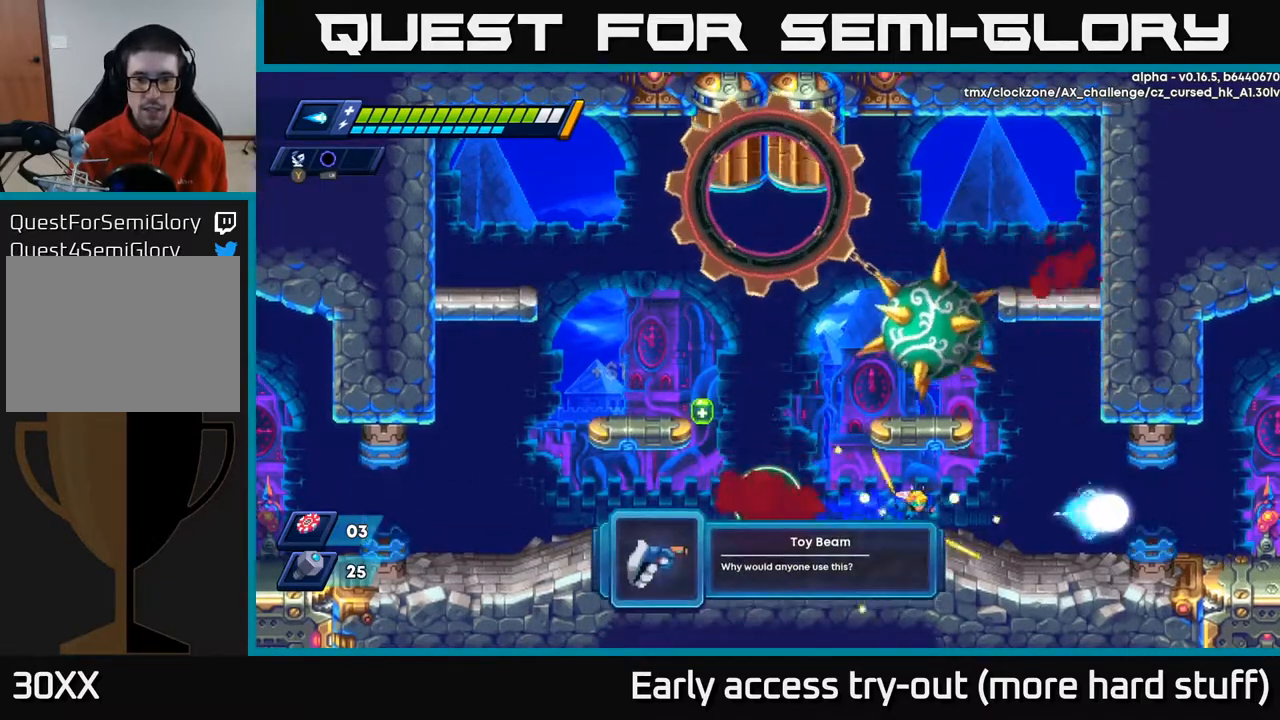
{"buttons": [], "right_stick": "center", "events": [[17, "R2", "up"], [117, "DPAD_RIGHT", "up"]]}
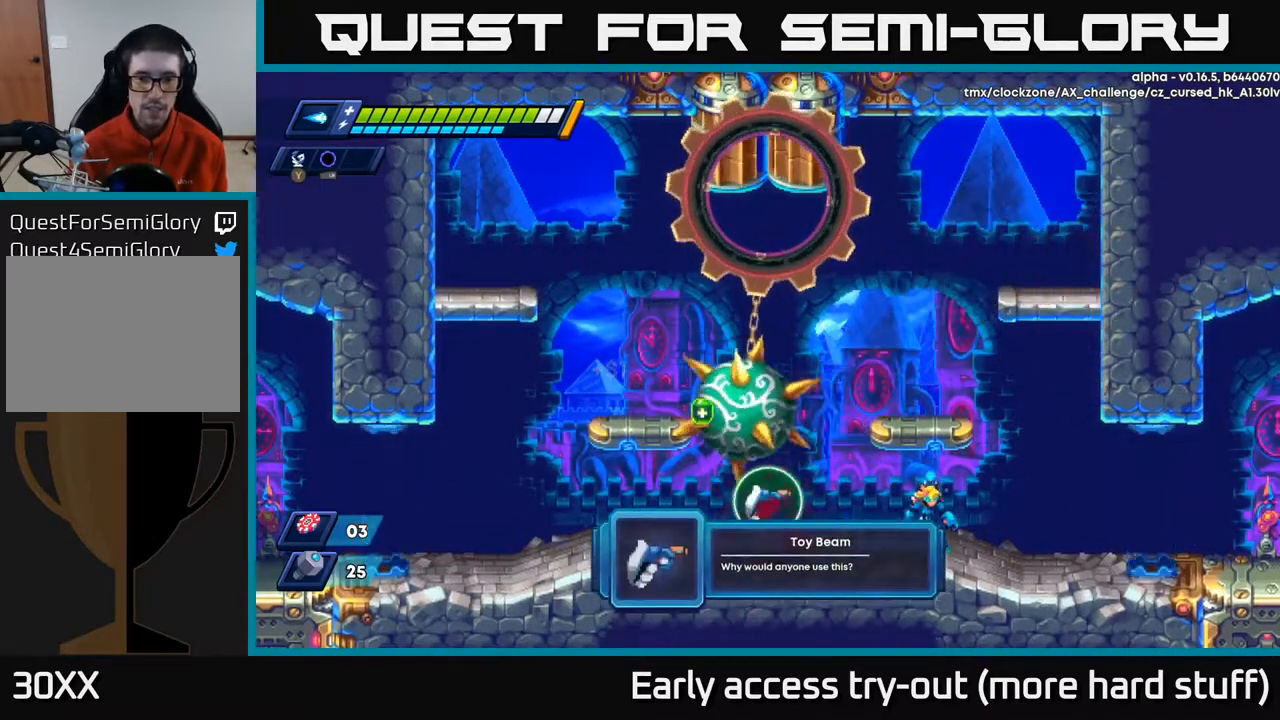
{"buttons": ["DPAD_LEFT"], "right_stick": "center", "events": [[183, "DPAD_LEFT", "down"], [200, "R2", "down"], [433, "R2", "up"]]}
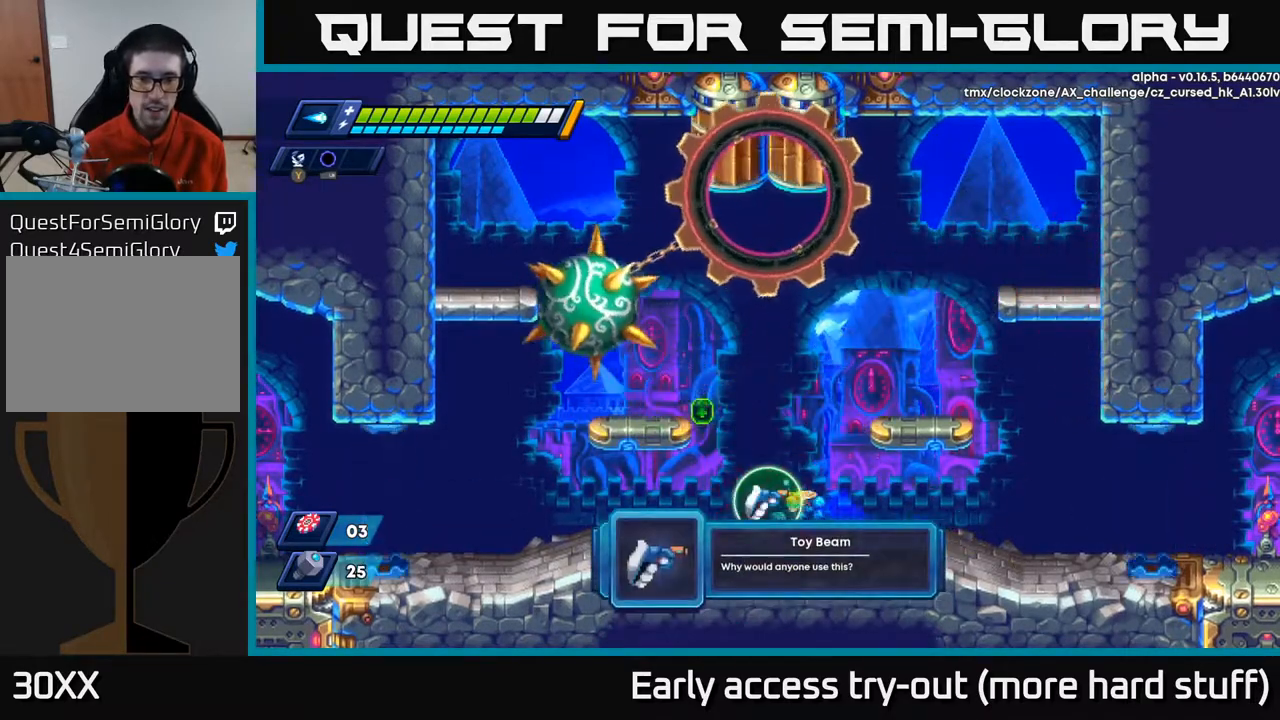
{"buttons": [], "right_stick": "center", "events": [[250, "DPAD_LEFT", "up"]]}
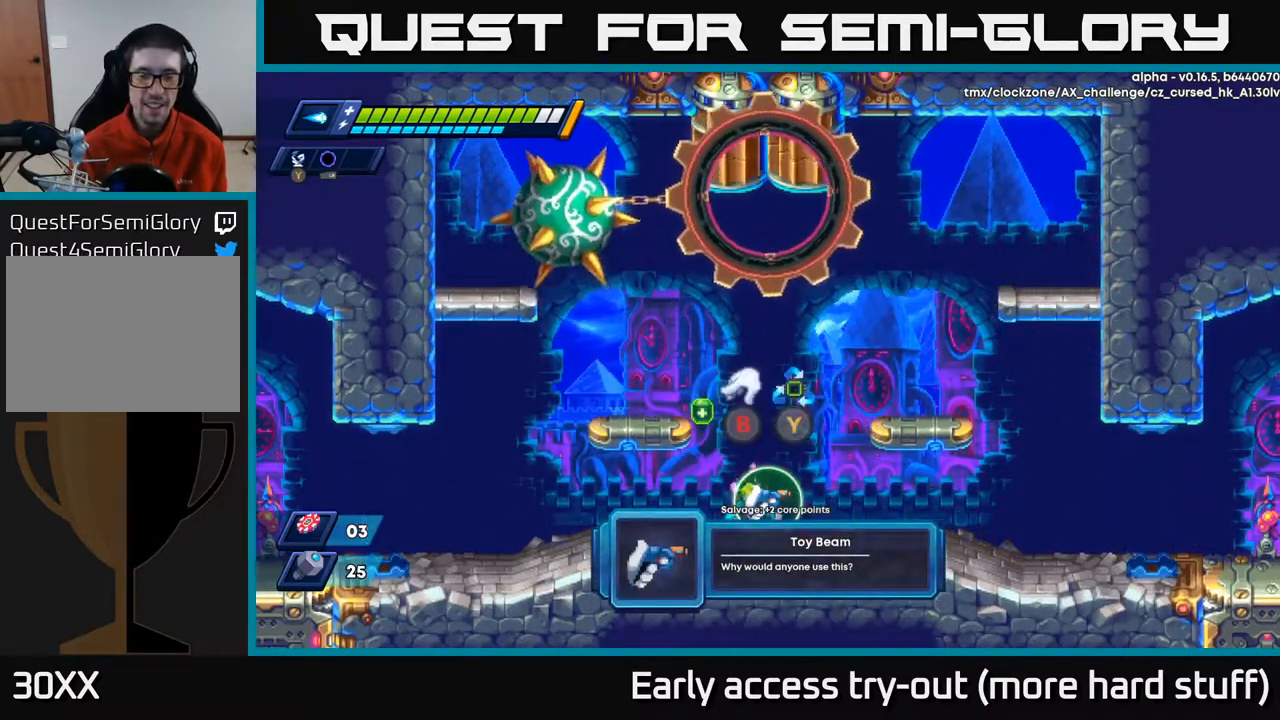
{"buttons": [], "right_stick": "center", "events": []}
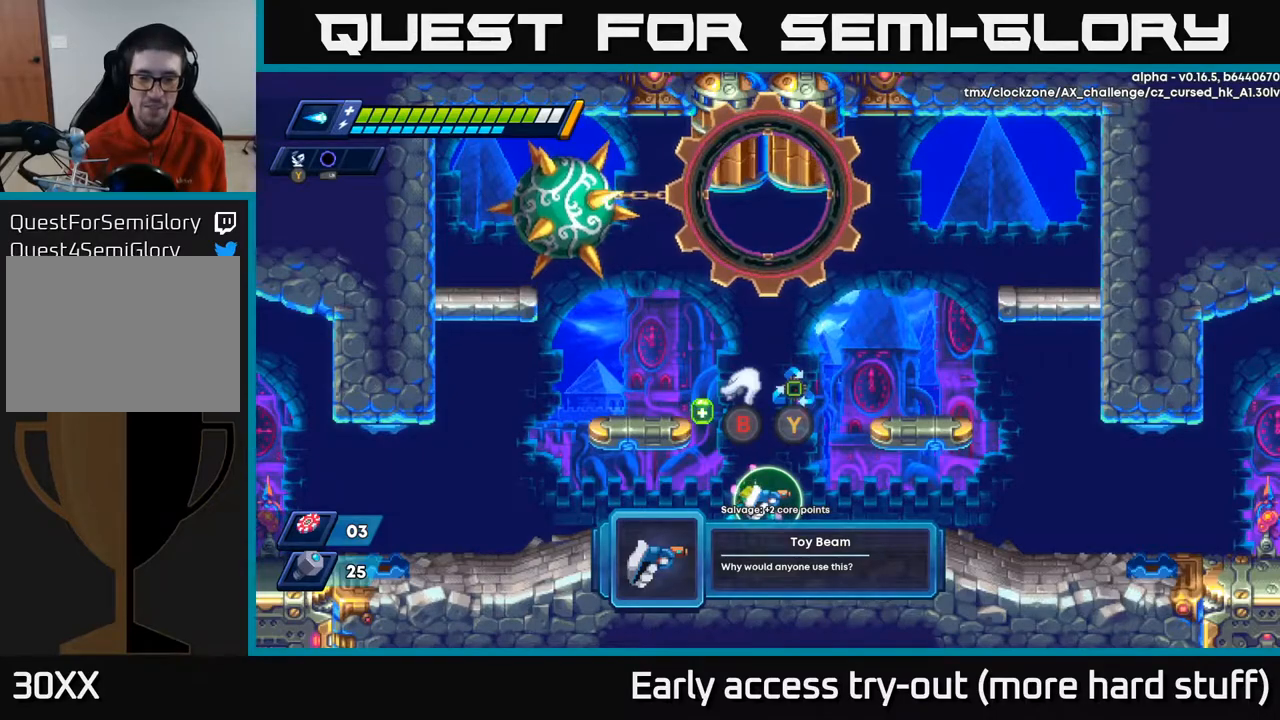
{"buttons": [], "right_stick": "center", "events": []}
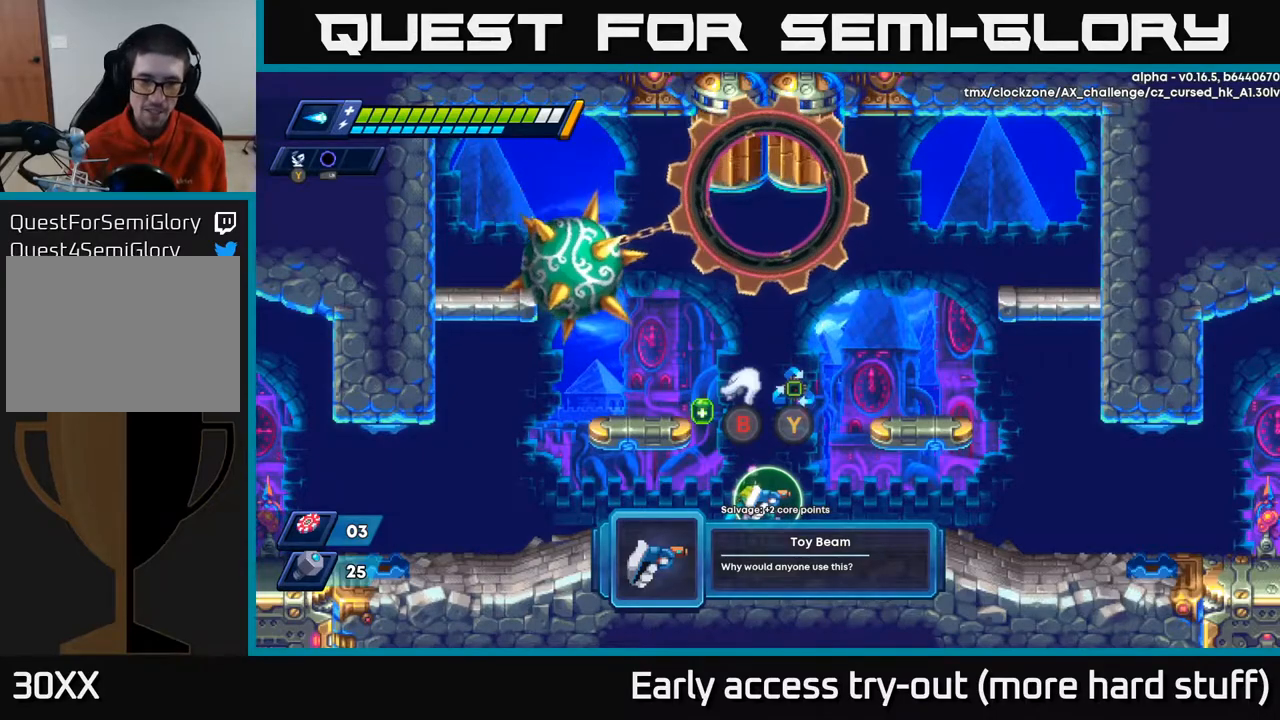
{"buttons": [], "right_stick": "center", "events": []}
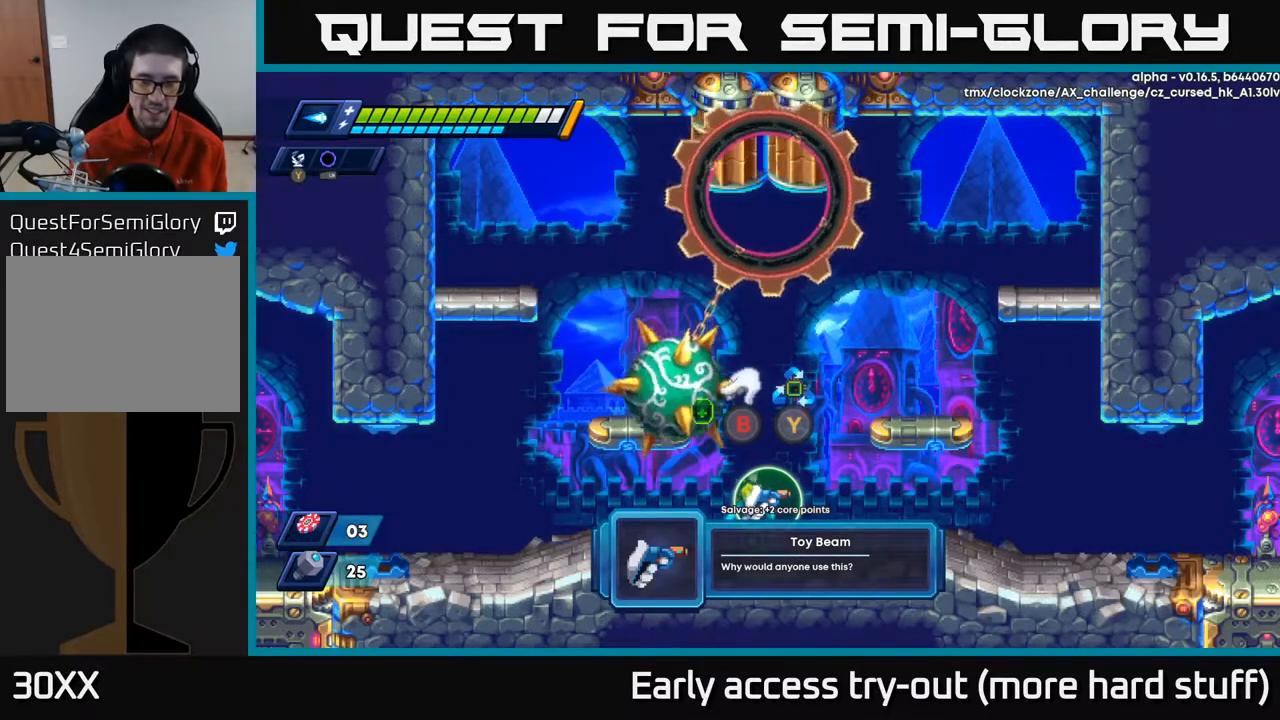
{"buttons": ["DPAD_LEFT"], "right_stick": "center", "events": [[333, "Y", "down"], [383, "Y", "up"], [500, "DPAD_LEFT", "down"]]}
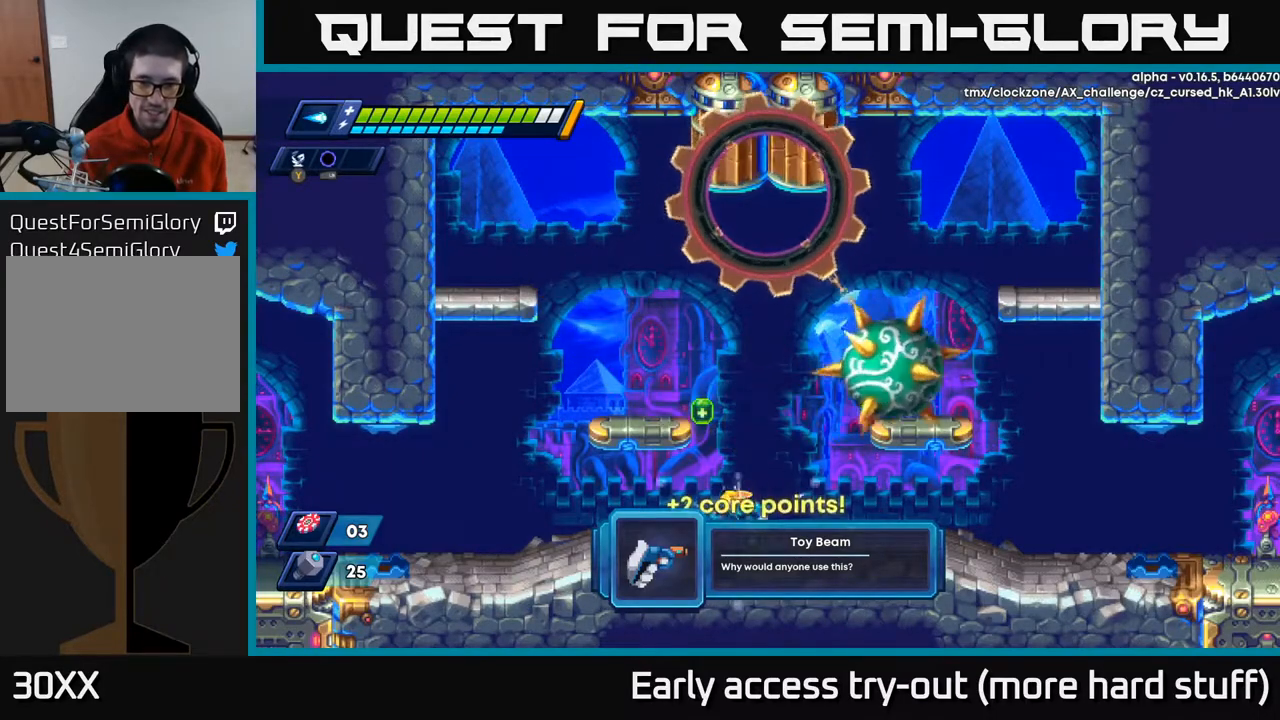
{"buttons": ["R2", "DPAD_RIGHT"], "right_stick": "center", "events": [[300, "DPAD_LEFT", "up"], [383, "DPAD_RIGHT", "down"], [483, "R2", "down"]]}
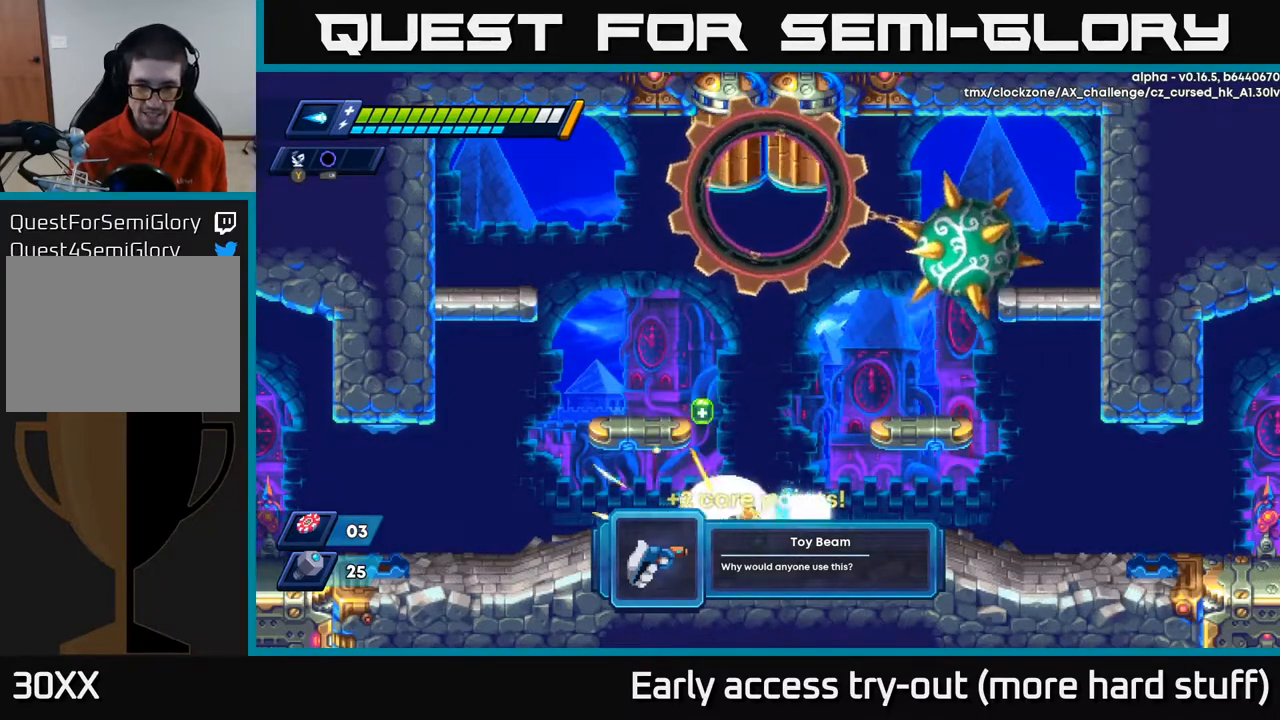
{"buttons": ["R2", "DPAD_RIGHT"], "right_stick": "center", "events": [[183, "R2", "up"], [267, "R2", "down"]]}
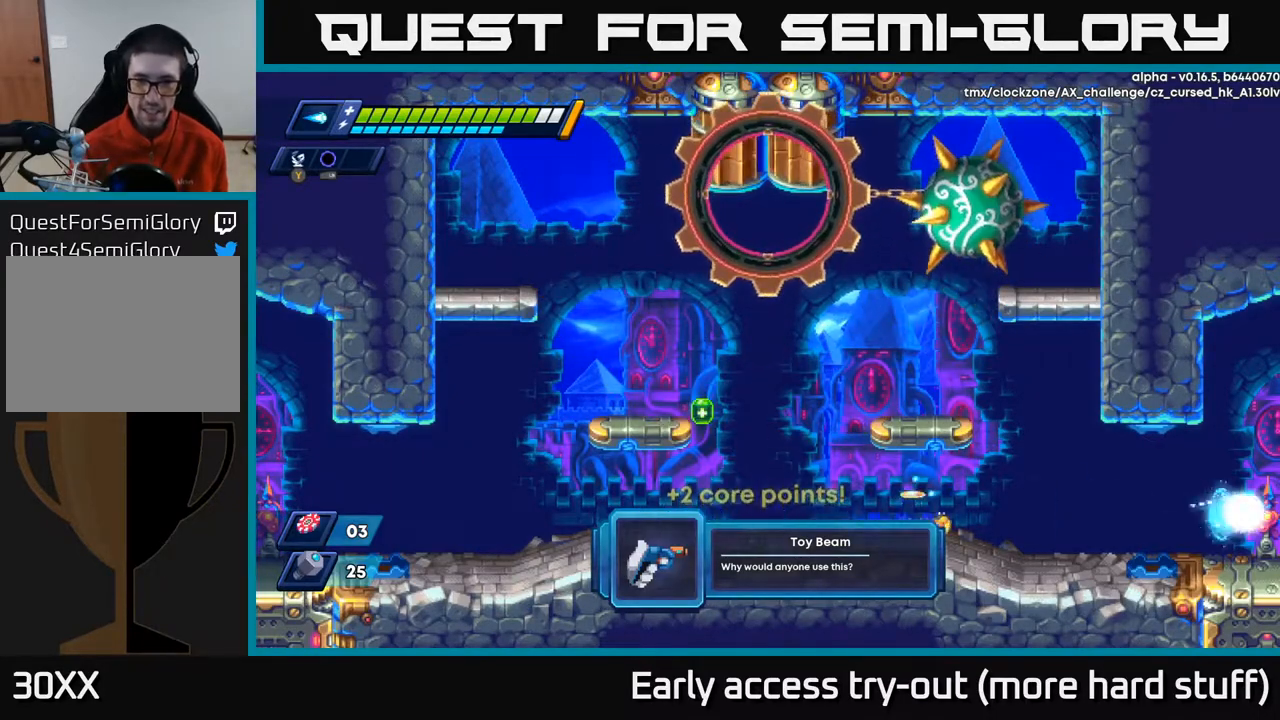
{"buttons": ["R2", "DPAD_RIGHT"], "right_stick": "center", "events": [[100, "R2", "up"], [200, "R2", "down"], [400, "R2", "up"], [483, "R2", "down"]]}
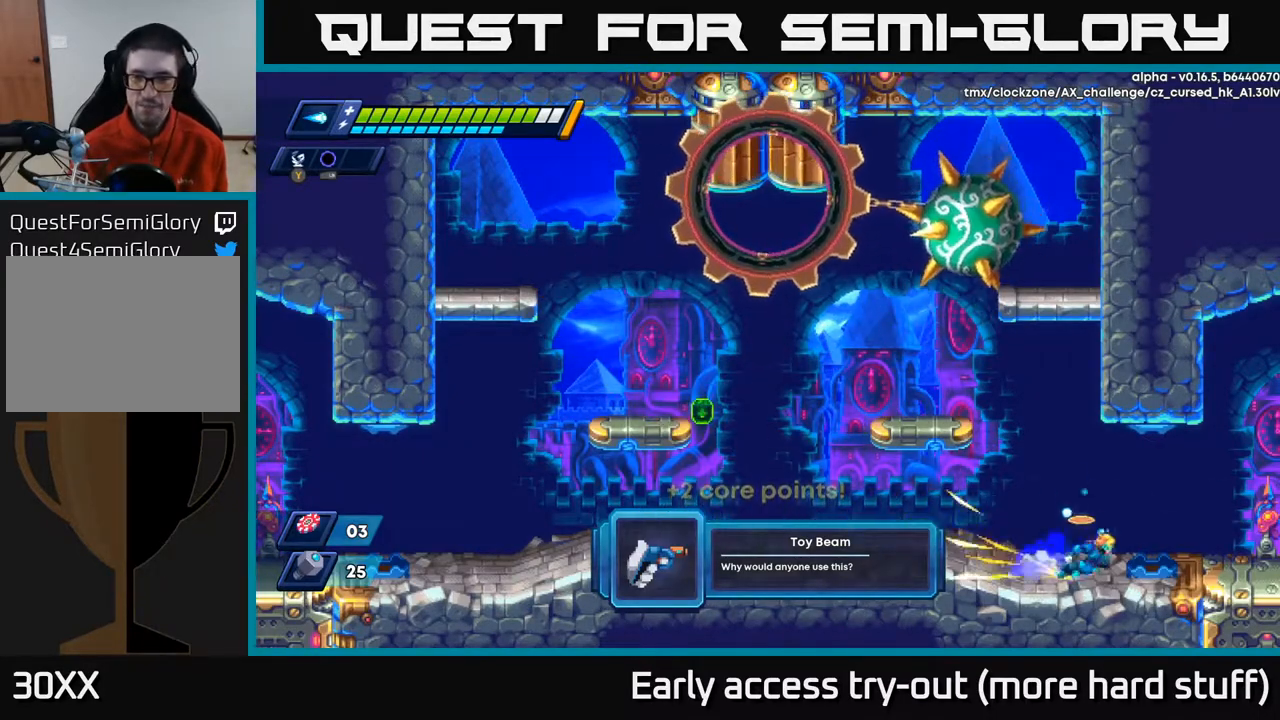
{"buttons": ["DPAD_RIGHT"], "right_stick": "center", "events": [[167, "A", "down"], [283, "A", "up"], [333, "R2", "up"]]}
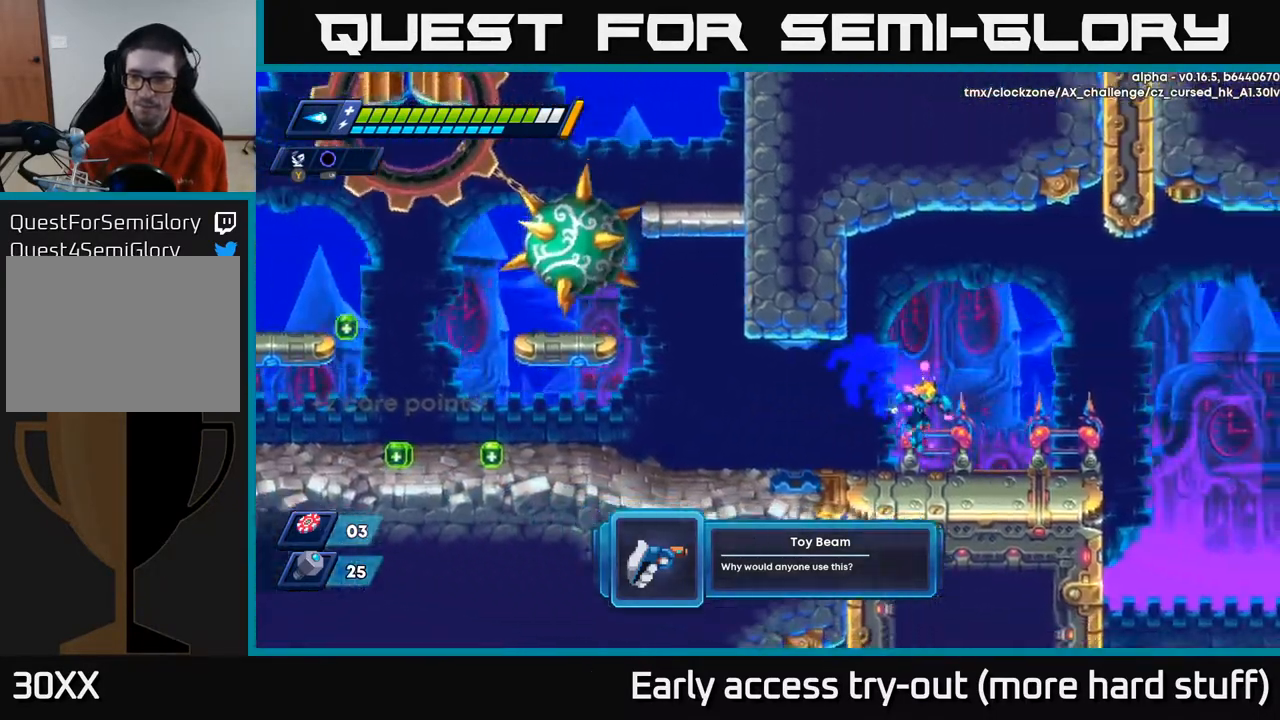
{"buttons": [], "right_stick": "center", "events": [[350, "DPAD_RIGHT", "up"]]}
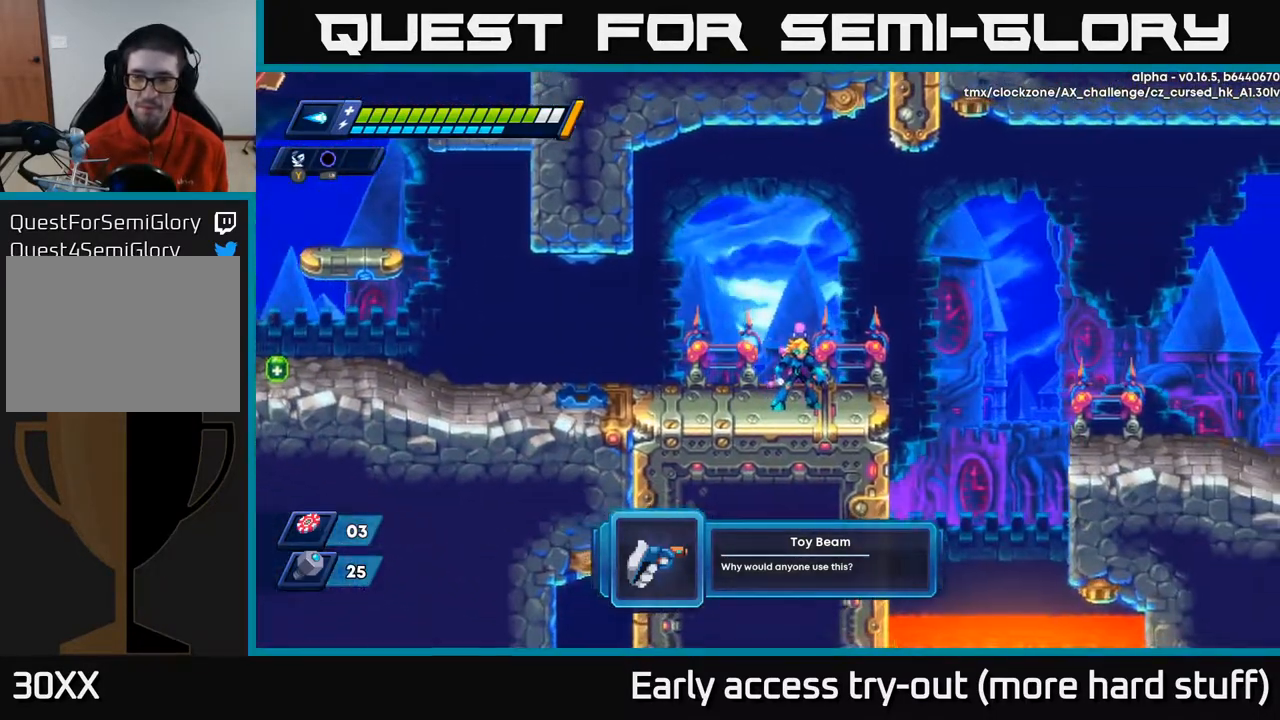
{"buttons": [], "right_stick": "center", "events": [[50, "START", "down"], [233, "START", "up"]]}
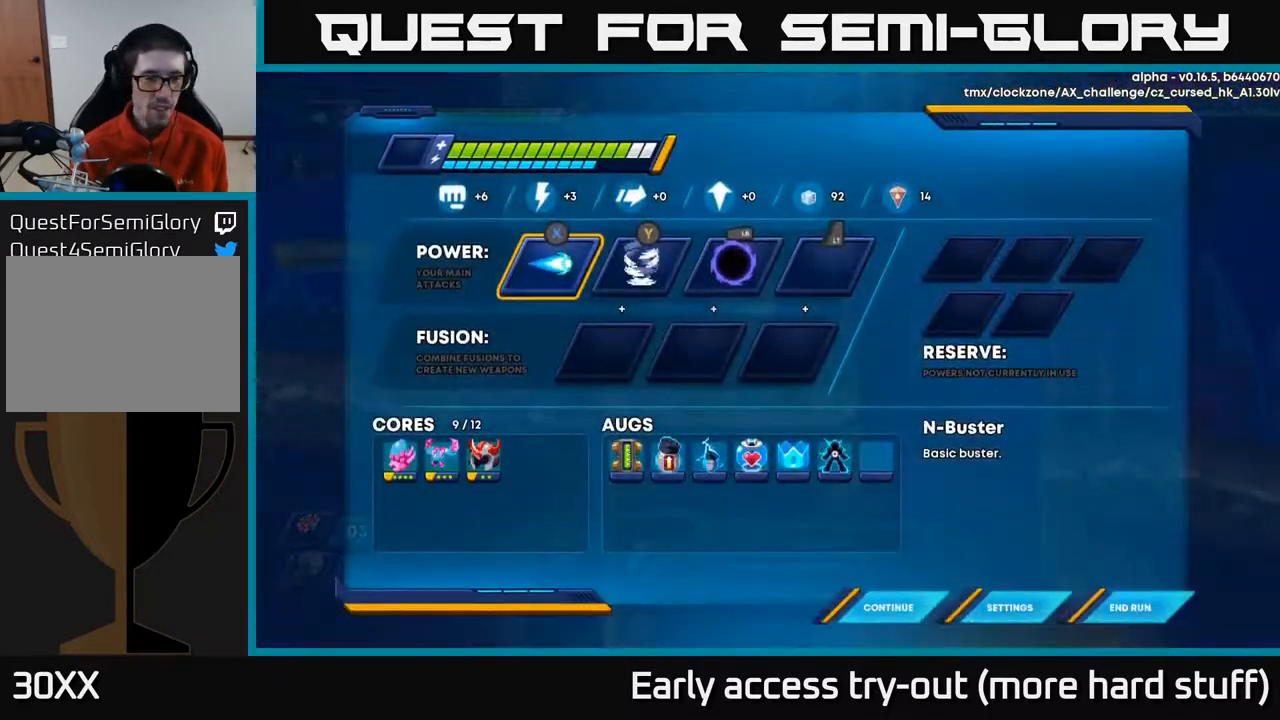
{"buttons": [], "right_stick": "center", "events": []}
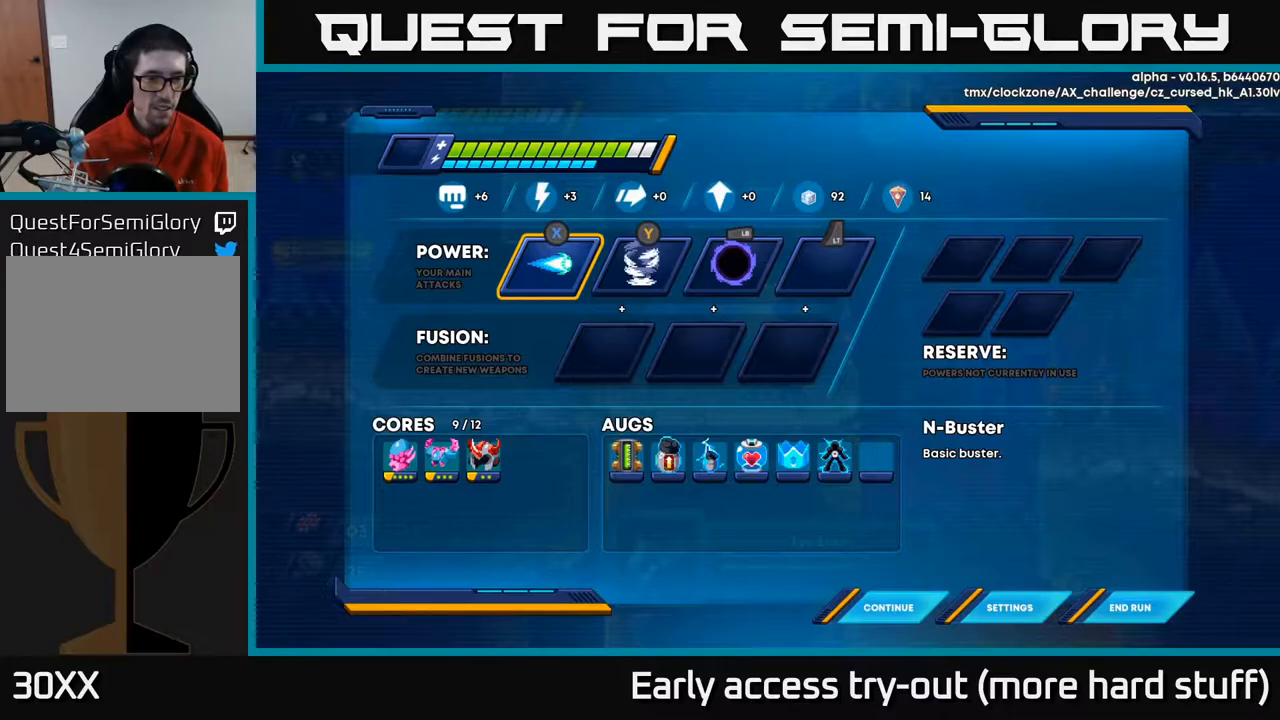
{"buttons": [], "right_stick": "center", "events": []}